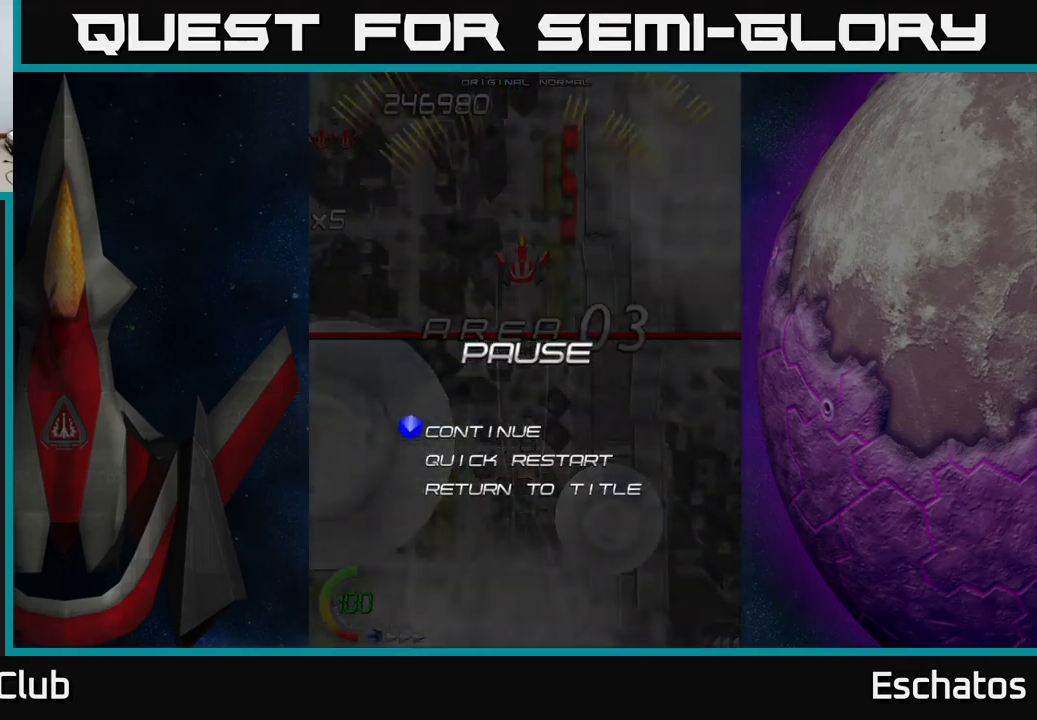
Gameplay with a controller (Xbox layout); each line is a JSON object with the inputs held at the frame after it. "events" lists button and stick changes between this image and that frame as [ms after this image, input, new state], when the widget could be followed in between. Not read: L1.
{"buttons": [], "left_stick": "center", "right_stick": "center", "events": [[67, "DPAD_UP", "down"], [167, "DPAD_UP", "up"]]}
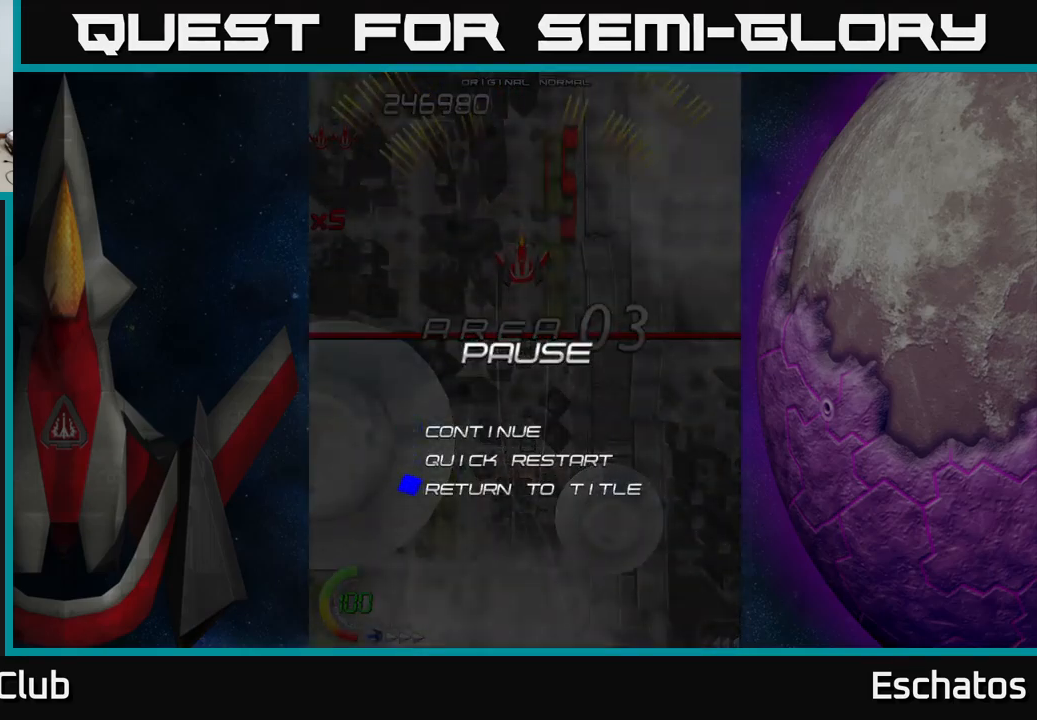
{"buttons": [], "left_stick": "center", "right_stick": "center", "events": [[134, "DPAD_UP", "down"], [200, "A", "down"], [200, "DPAD_UP", "up"], [284, "A", "up"]]}
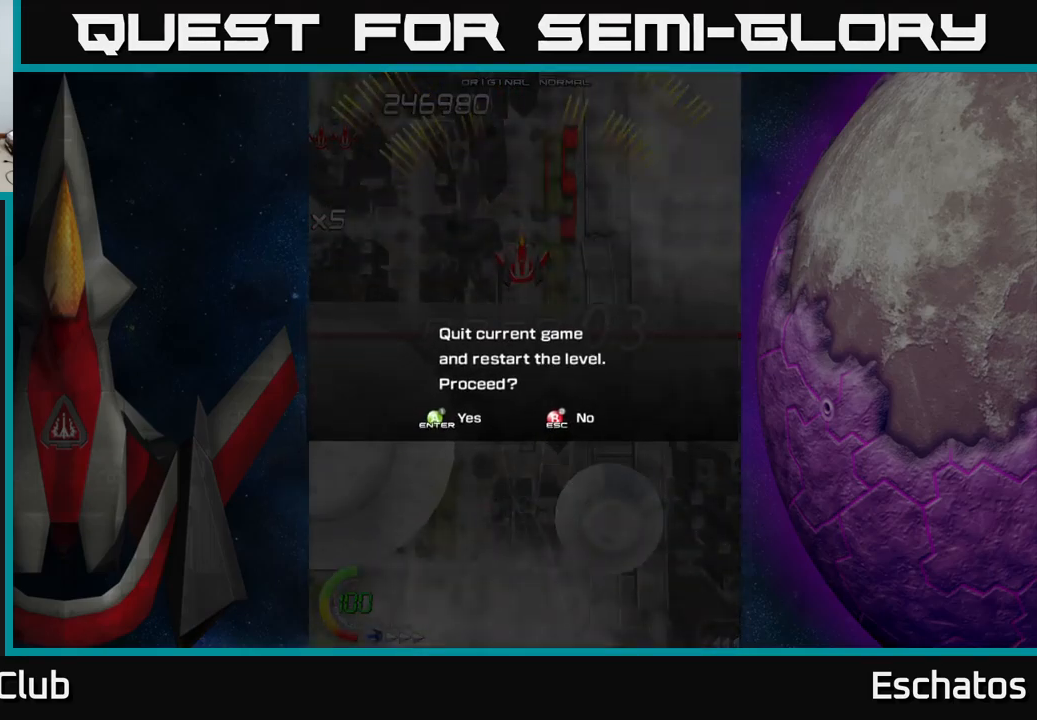
{"buttons": [], "left_stick": "center", "right_stick": "center", "events": [[200, "A", "down"], [284, "A", "up"]]}
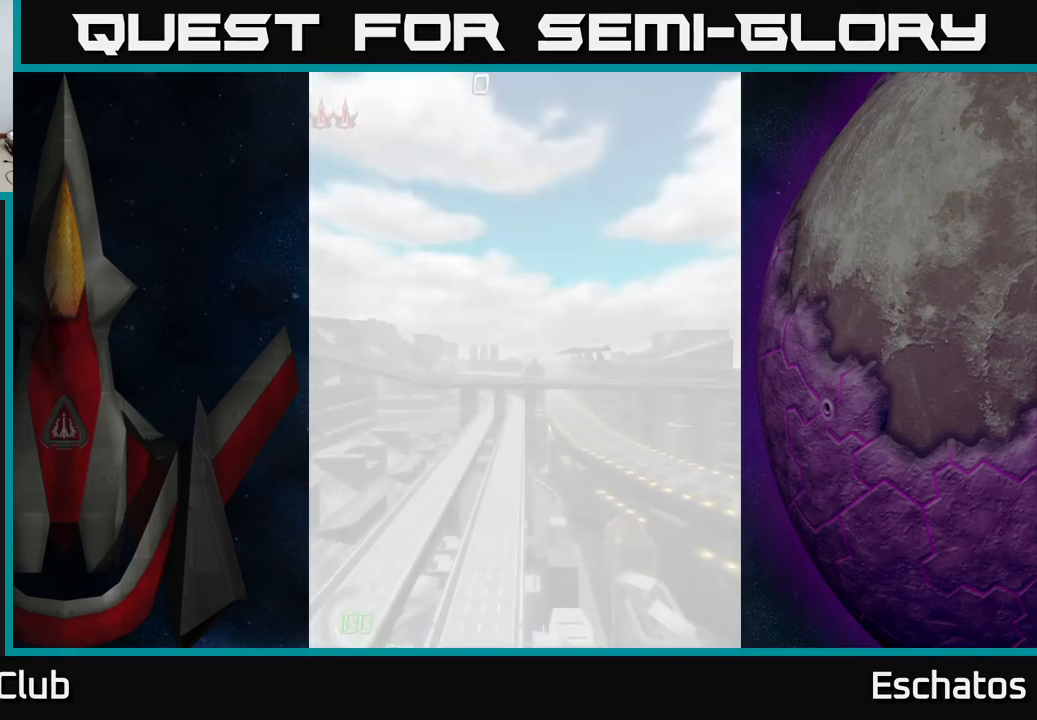
{"buttons": ["A", "DPAD_UP"], "left_stick": "center", "right_stick": "center", "events": [[150, "DPAD_UP", "down"], [367, "A", "down"]]}
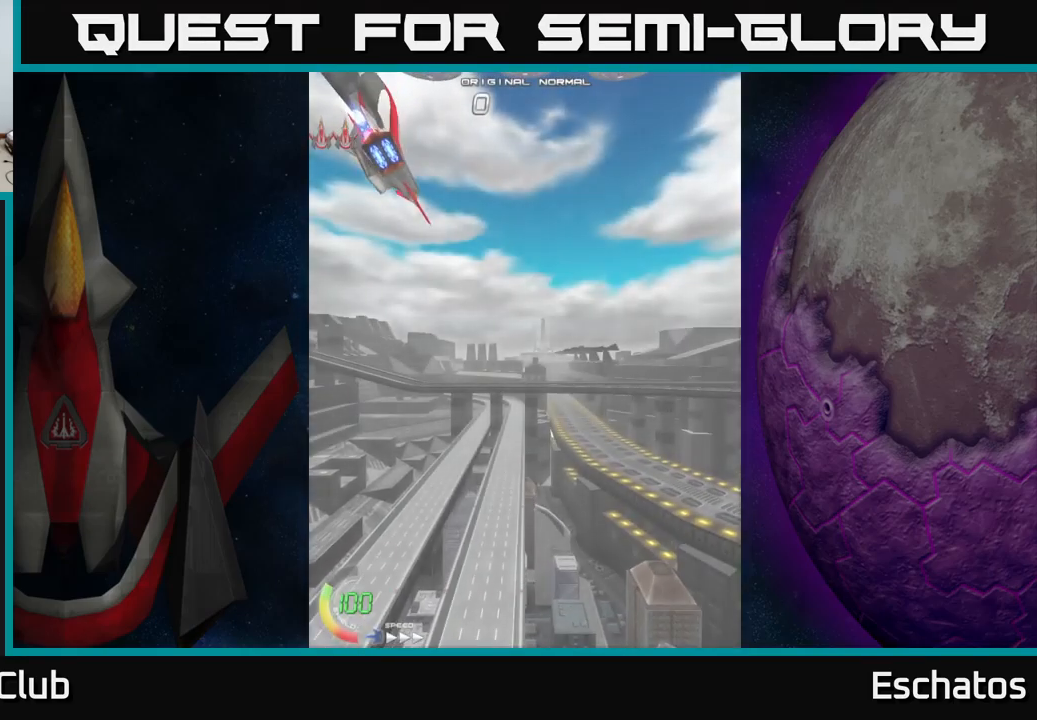
{"buttons": ["DPAD_UP"], "left_stick": "center", "right_stick": "center", "events": [[400, "A", "up"]]}
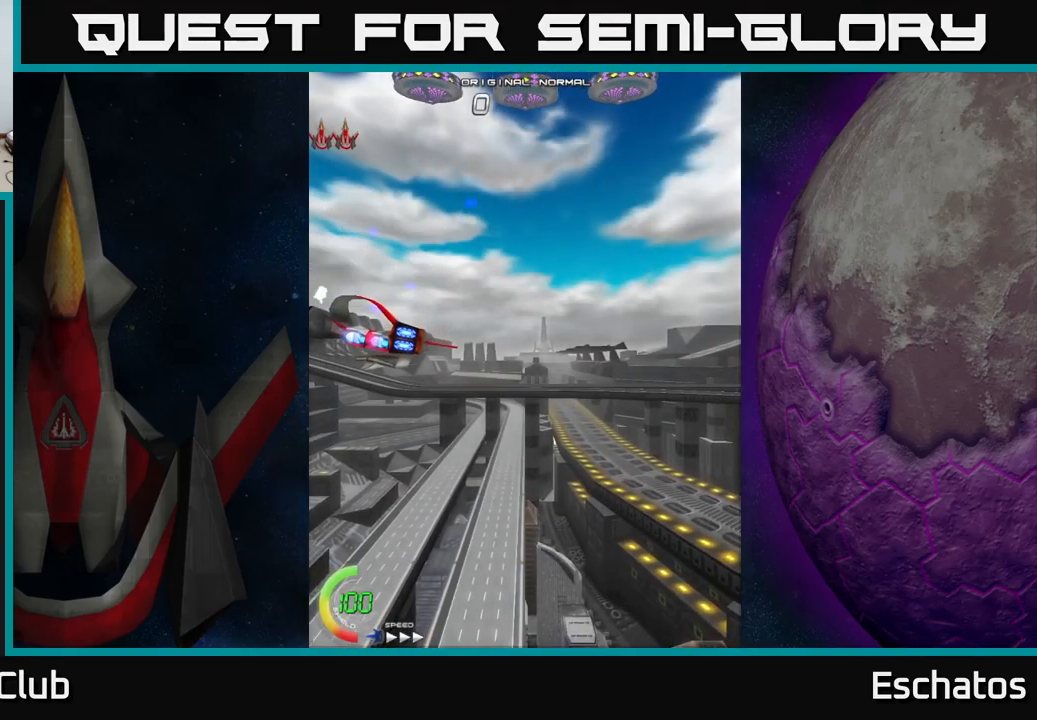
{"buttons": ["A", "DPAD_UP", "DPAD_RIGHT"], "left_stick": "center", "right_stick": "center", "events": [[67, "DPAD_RIGHT", "down"], [200, "A", "down"], [300, "DPAD_RIGHT", "up"], [484, "DPAD_RIGHT", "down"]]}
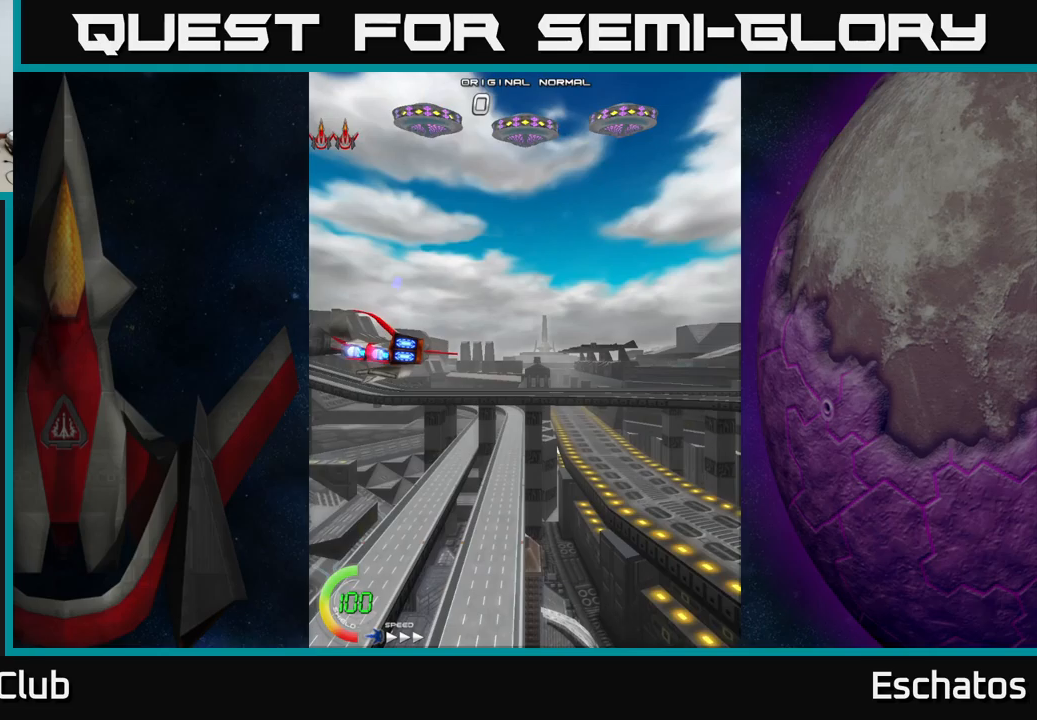
{"buttons": ["A", "DPAD_UP", "DPAD_RIGHT"], "left_stick": "center", "right_stick": "center", "events": []}
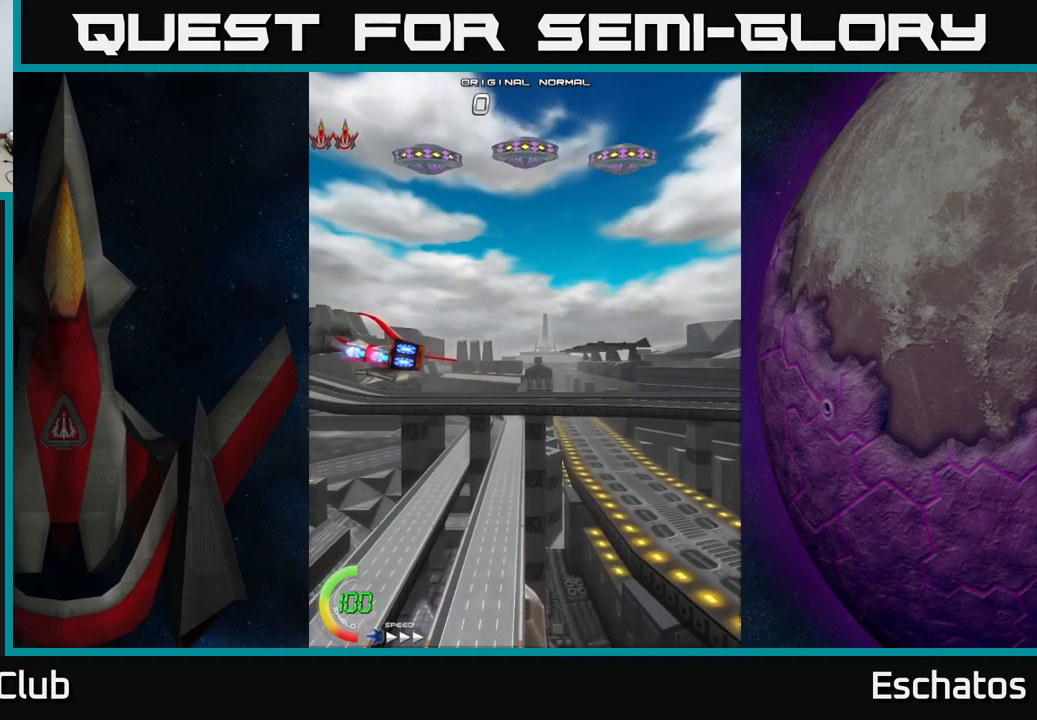
{"buttons": ["A", "DPAD_UP"], "left_stick": "center", "right_stick": "center", "events": [[317, "DPAD_RIGHT", "up"]]}
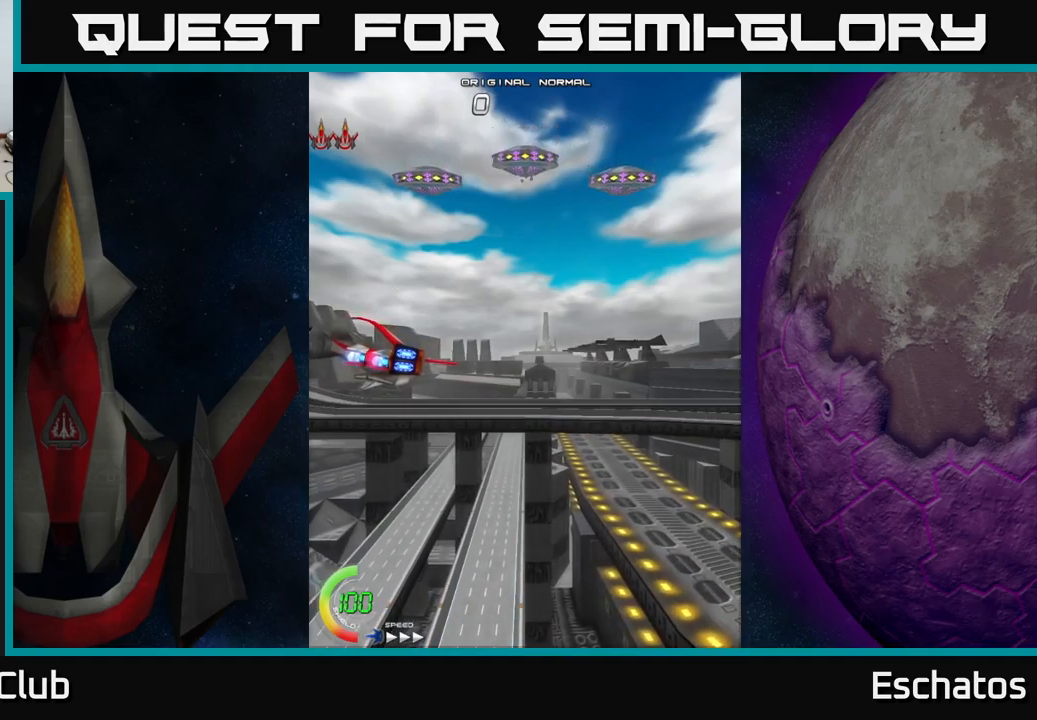
{"buttons": ["DPAD_UP"], "left_stick": "center", "right_stick": "center", "events": [[33, "DPAD_RIGHT", "down"], [100, "A", "up"], [200, "DPAD_RIGHT", "up"]]}
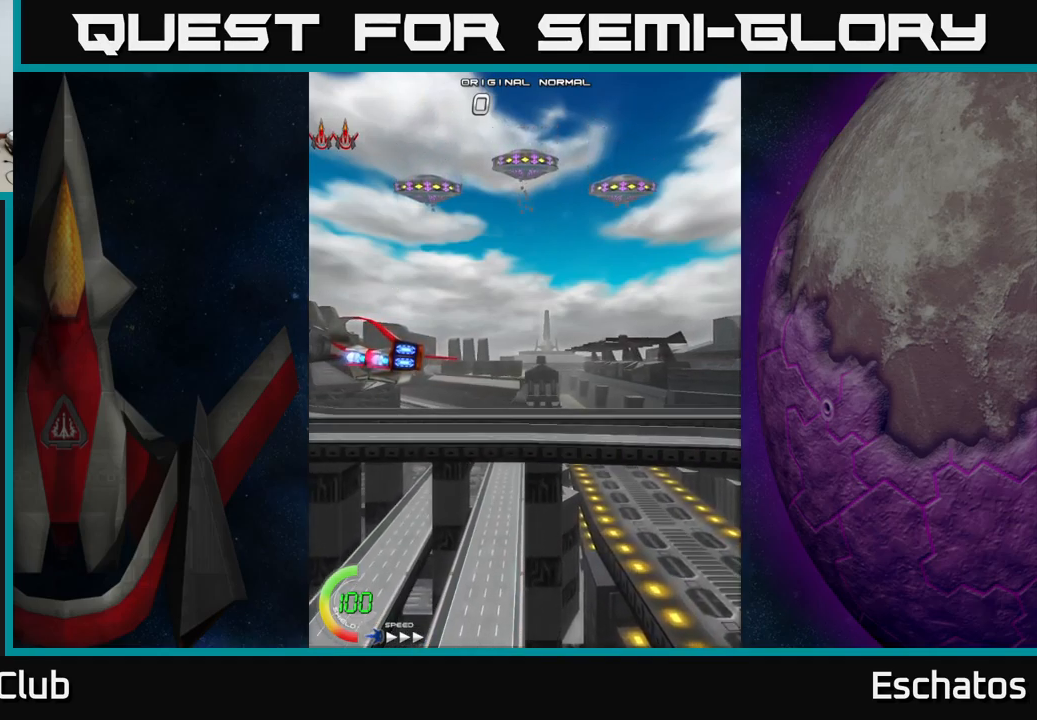
{"buttons": [], "left_stick": "center", "right_stick": "center", "events": [[83, "DPAD_UP", "up"]]}
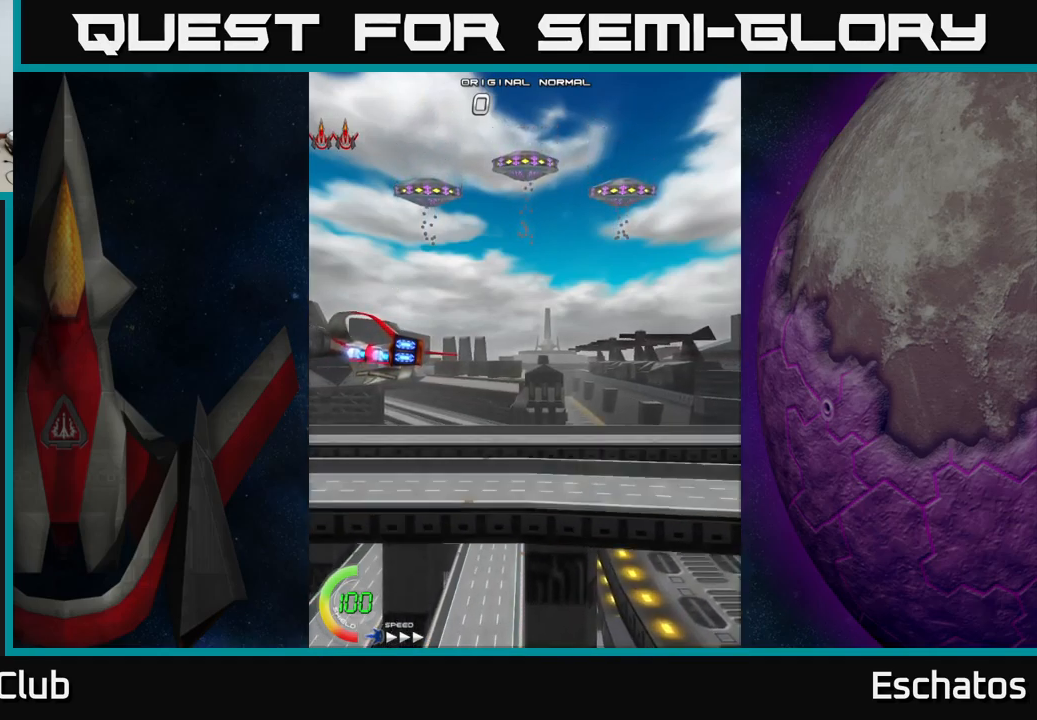
{"buttons": [], "left_stick": "center", "right_stick": "center", "events": []}
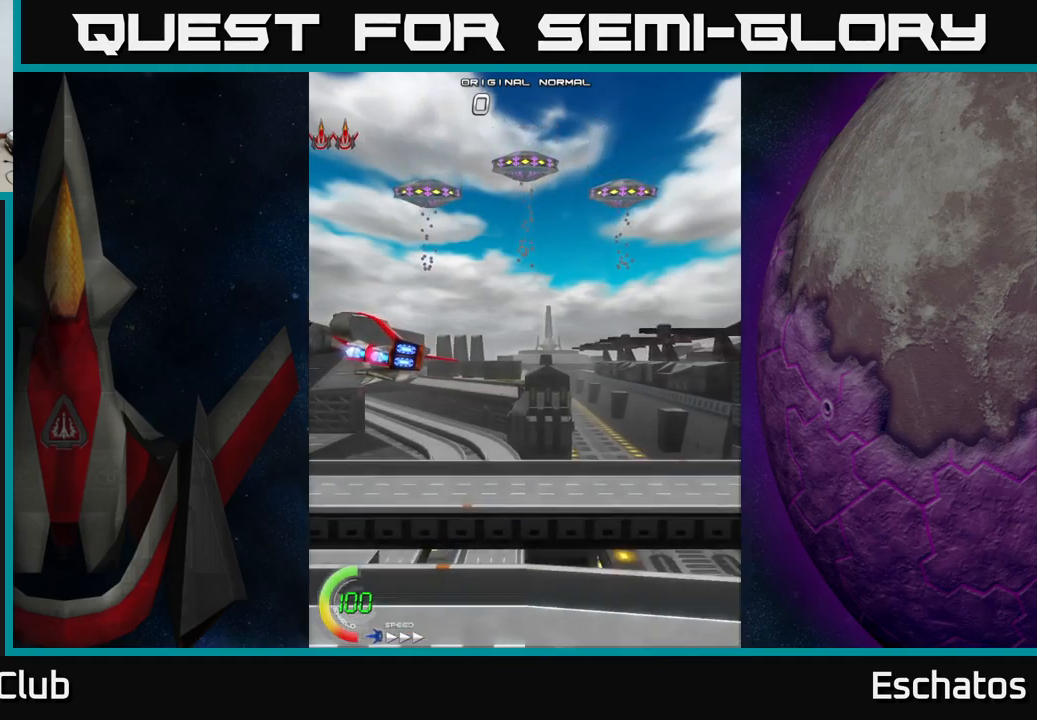
{"buttons": [], "left_stick": "center", "right_stick": "center", "events": []}
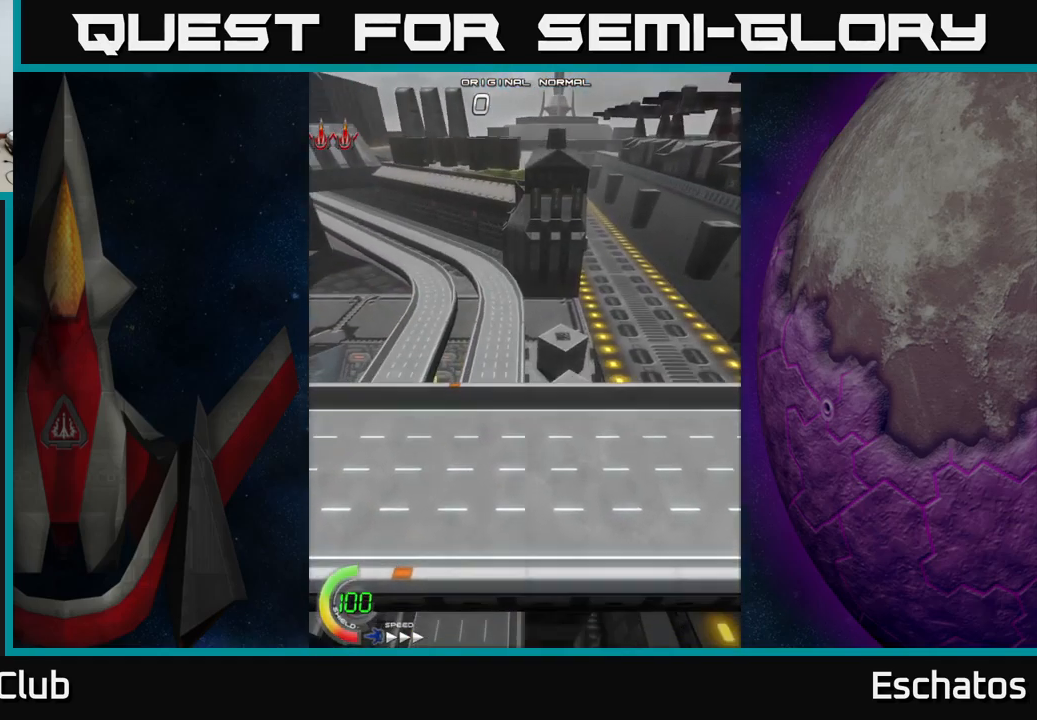
{"buttons": ["DPAD_UP"], "left_stick": "center", "right_stick": "center", "events": [[117, "DPAD_RIGHT", "down"], [317, "DPAD_RIGHT", "up"], [317, "DPAD_UP", "down"]]}
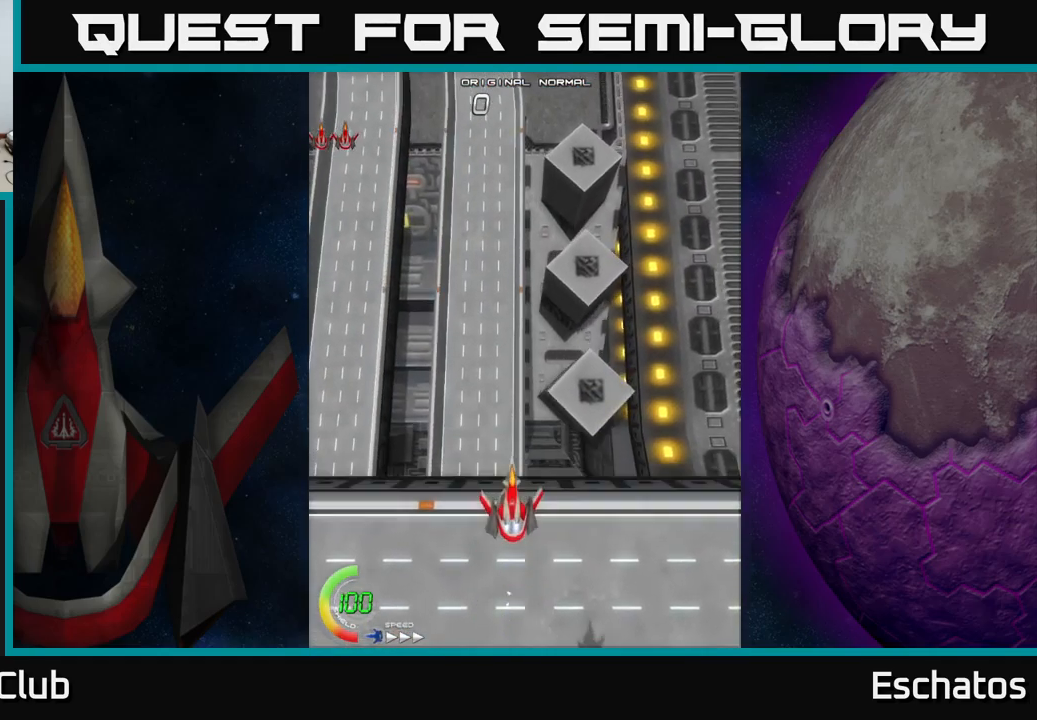
{"buttons": ["A", "DPAD_UP"], "left_stick": "center", "right_stick": "center", "events": [[117, "A", "down"]]}
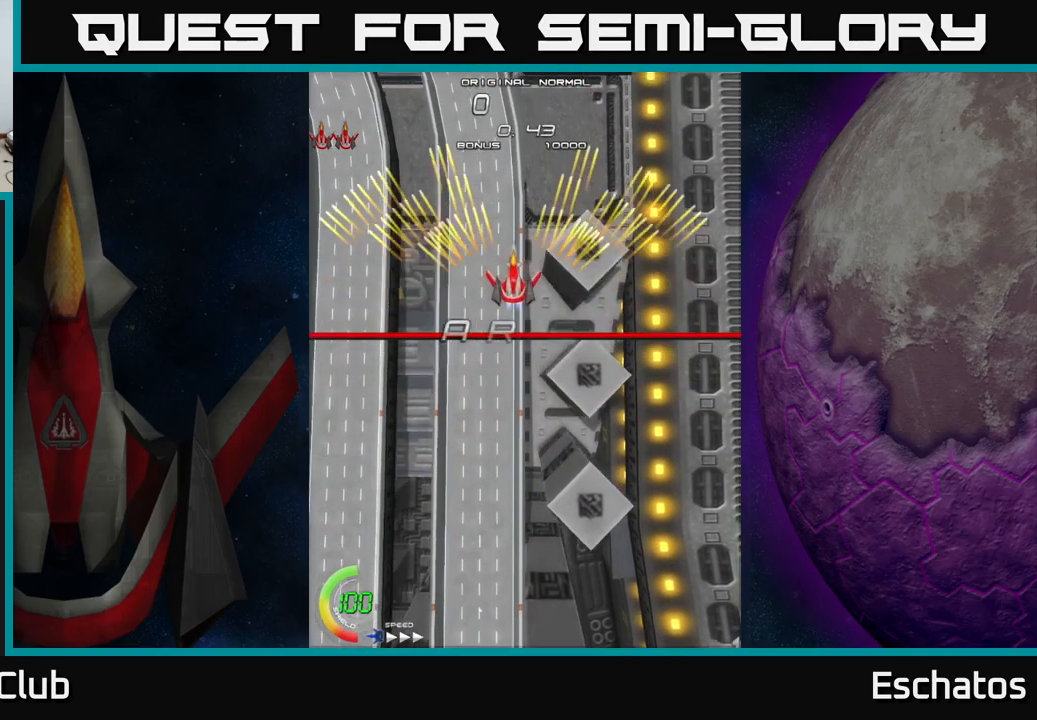
{"buttons": ["A", "DPAD_RIGHT"], "left_stick": "center", "right_stick": "center", "events": [[167, "DPAD_LEFT", "down"], [200, "DPAD_UP", "up"], [300, "DPAD_LEFT", "up"], [500, "DPAD_RIGHT", "down"]]}
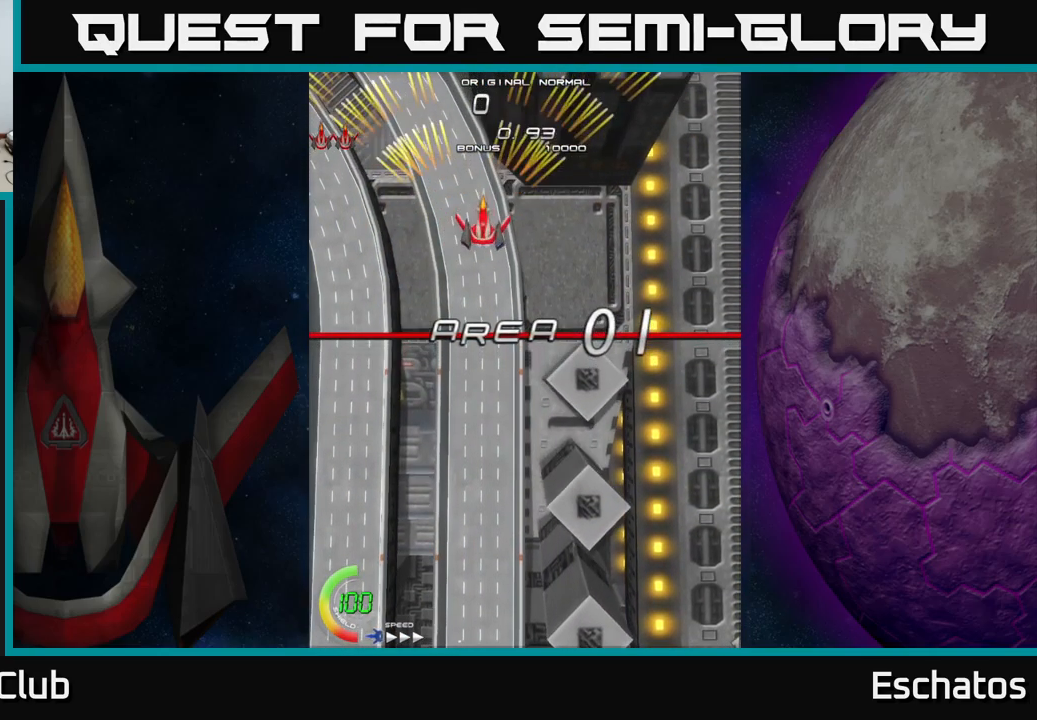
{"buttons": ["A"], "left_stick": "center", "right_stick": "center", "events": [[217, "DPAD_RIGHT", "up"], [300, "DPAD_LEFT", "down"], [483, "DPAD_LEFT", "up"]]}
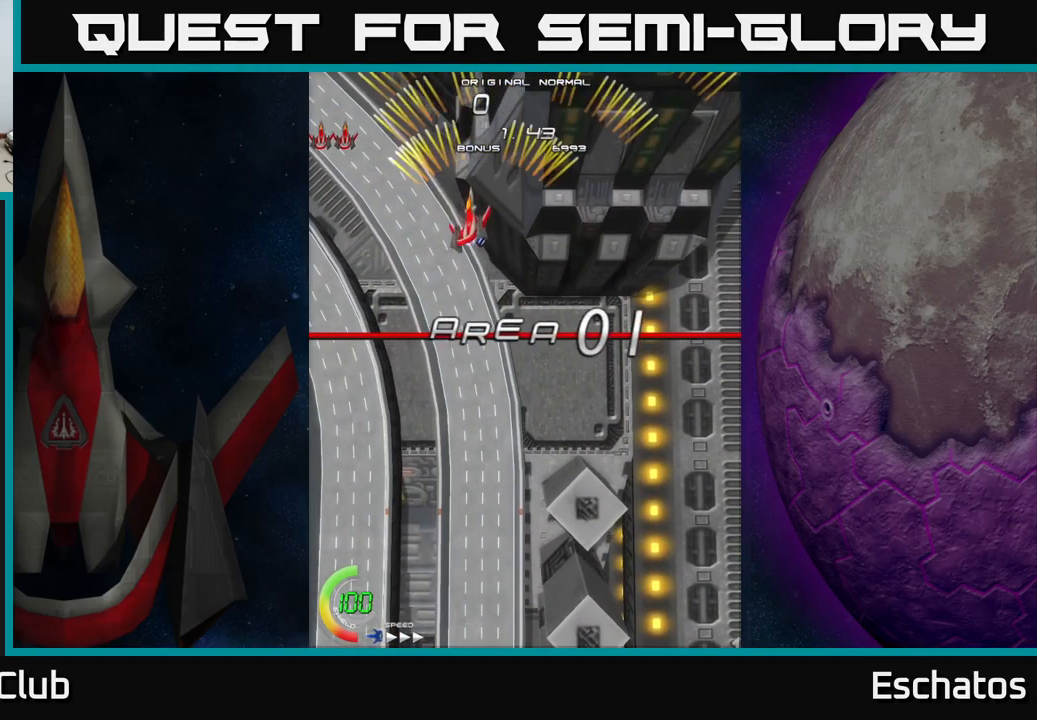
{"buttons": ["A", "DPAD_RIGHT"], "left_stick": "center", "right_stick": "center", "events": [[33, "DPAD_RIGHT", "down"], [199, "DPAD_RIGHT", "up"], [249, "DPAD_LEFT", "down"], [383, "DPAD_LEFT", "up"], [416, "DPAD_RIGHT", "down"]]}
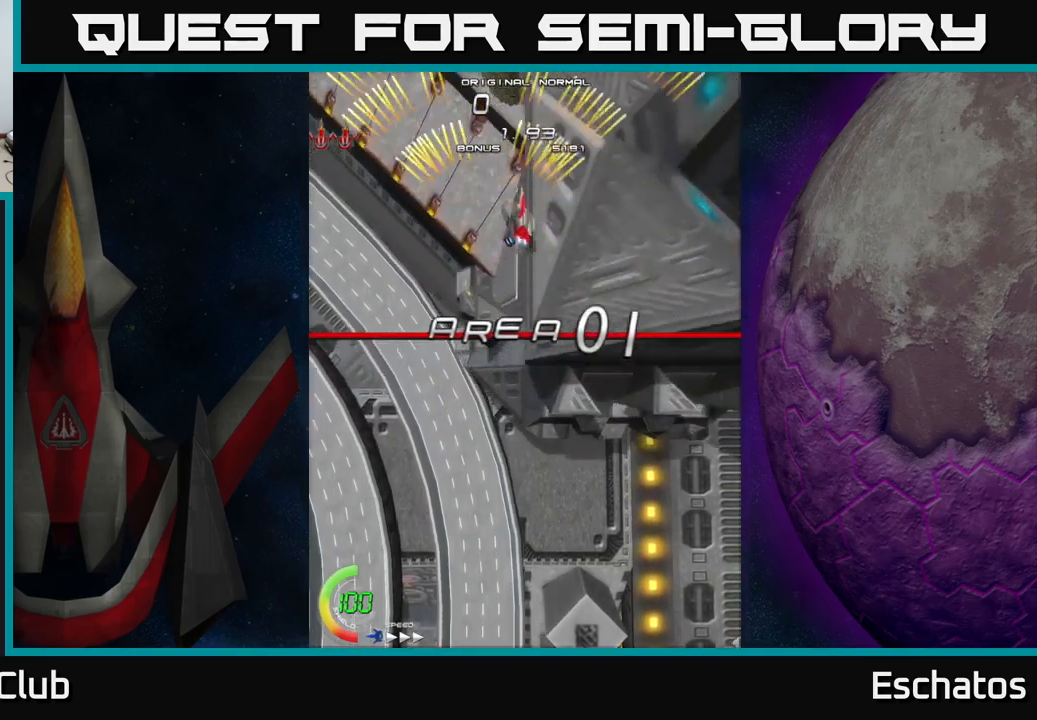
{"buttons": ["A", "DPAD_LEFT"], "left_stick": "center", "right_stick": "center", "events": [[67, "DPAD_RIGHT", "up"], [83, "DPAD_LEFT", "down"], [217, "DPAD_LEFT", "up"], [233, "DPAD_RIGHT", "down"], [417, "DPAD_RIGHT", "up"], [467, "DPAD_LEFT", "down"]]}
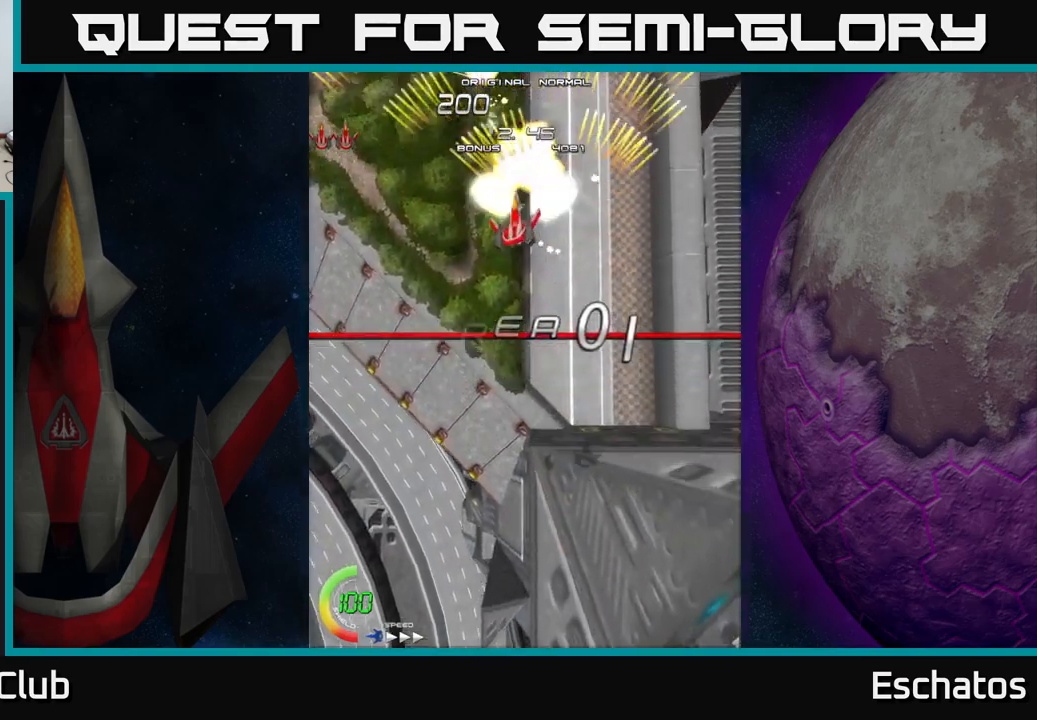
{"buttons": ["A"], "left_stick": "center", "right_stick": "center", "events": [[67, "DPAD_LEFT", "up"], [100, "DPAD_RIGHT", "down"], [300, "DPAD_RIGHT", "up"], [333, "DPAD_LEFT", "down"], [500, "DPAD_LEFT", "up"]]}
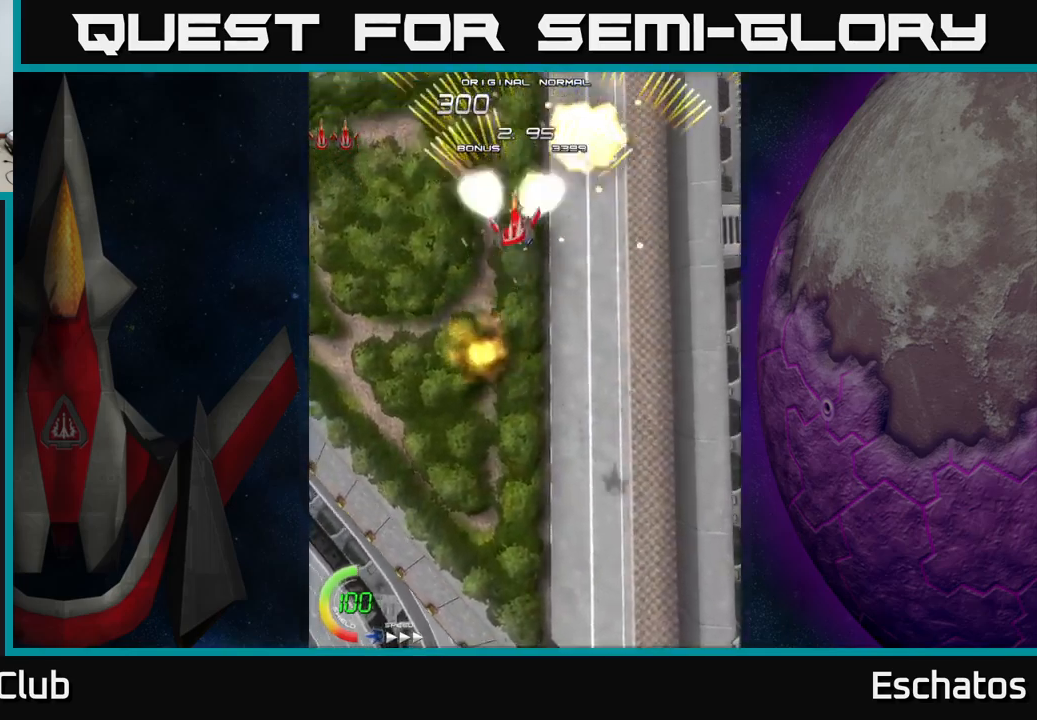
{"buttons": ["A"], "left_stick": "center", "right_stick": "center", "events": [[17, "DPAD_RIGHT", "down"], [250, "DPAD_RIGHT", "up"], [283, "DPAD_LEFT", "down"], [500, "DPAD_LEFT", "up"]]}
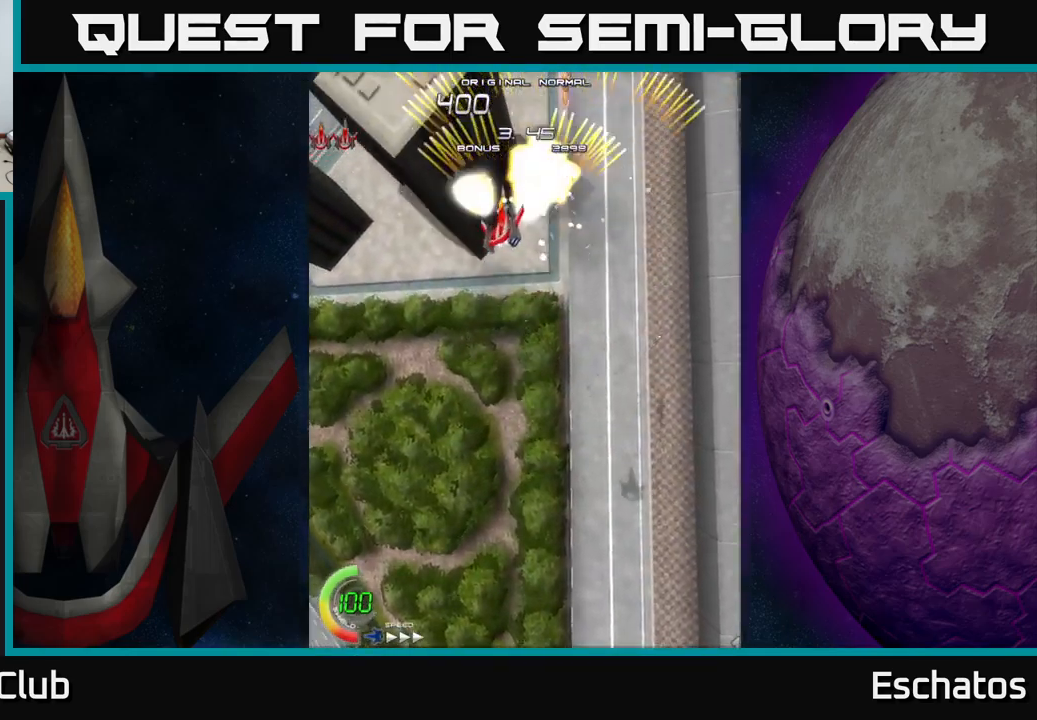
{"buttons": ["A", "DPAD_LEFT"], "left_stick": "center", "right_stick": "center", "events": [[67, "DPAD_RIGHT", "down"], [250, "DPAD_RIGHT", "up"], [300, "DPAD_LEFT", "down"]]}
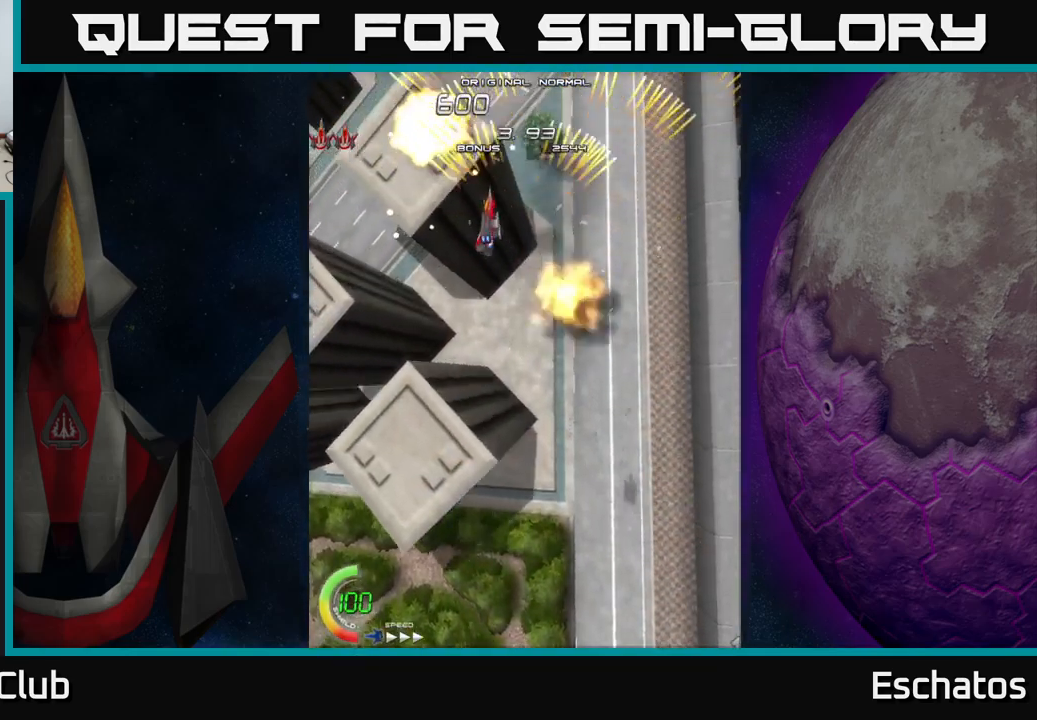
{"buttons": ["A", "DPAD_LEFT"], "left_stick": "center", "right_stick": "center", "events": [[50, "DPAD_LEFT", "up"], [83, "DPAD_RIGHT", "down"], [300, "DPAD_RIGHT", "up"], [350, "DPAD_LEFT", "down"]]}
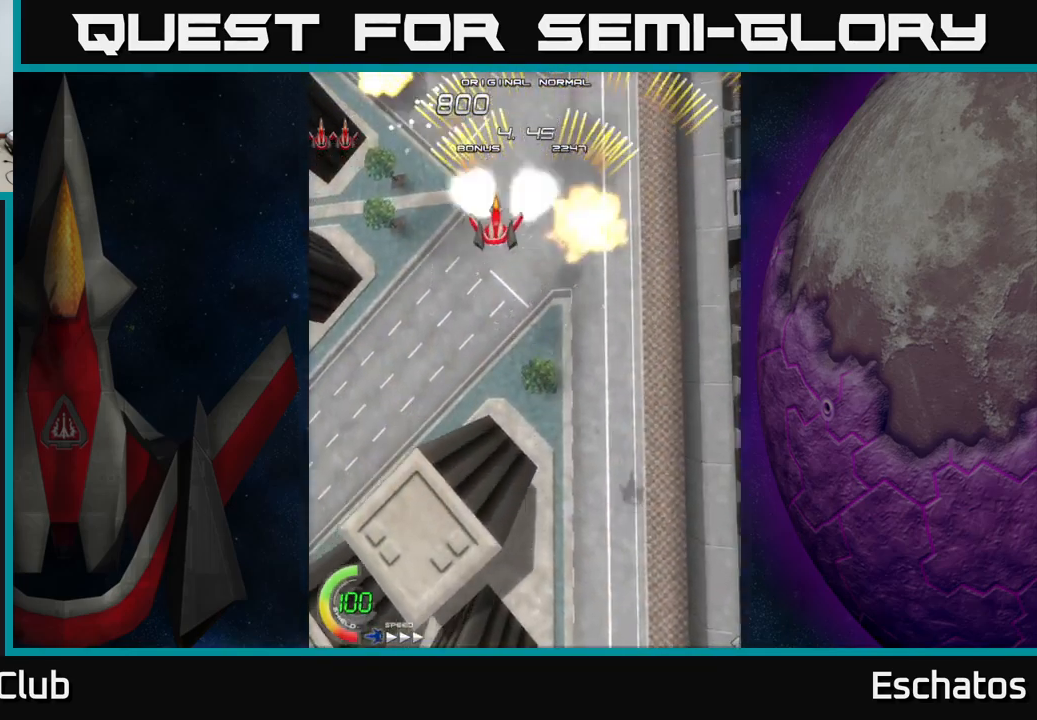
{"buttons": ["A", "DPAD_LEFT"], "left_stick": "center", "right_stick": "center", "events": [[67, "DPAD_LEFT", "up"], [117, "DPAD_RIGHT", "down"], [383, "DPAD_RIGHT", "up"], [400, "DPAD_LEFT", "down"]]}
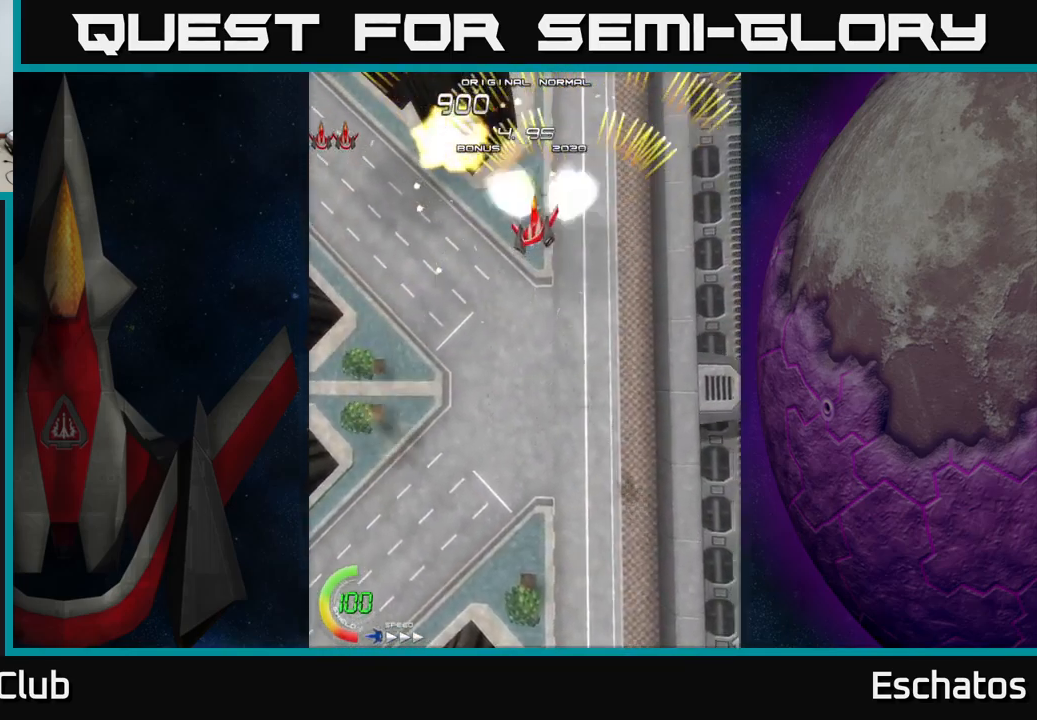
{"buttons": ["A", "DPAD_LEFT"], "left_stick": "center", "right_stick": "center", "events": [[167, "DPAD_LEFT", "up"], [200, "DPAD_RIGHT", "down"], [450, "DPAD_RIGHT", "up"], [483, "DPAD_LEFT", "down"]]}
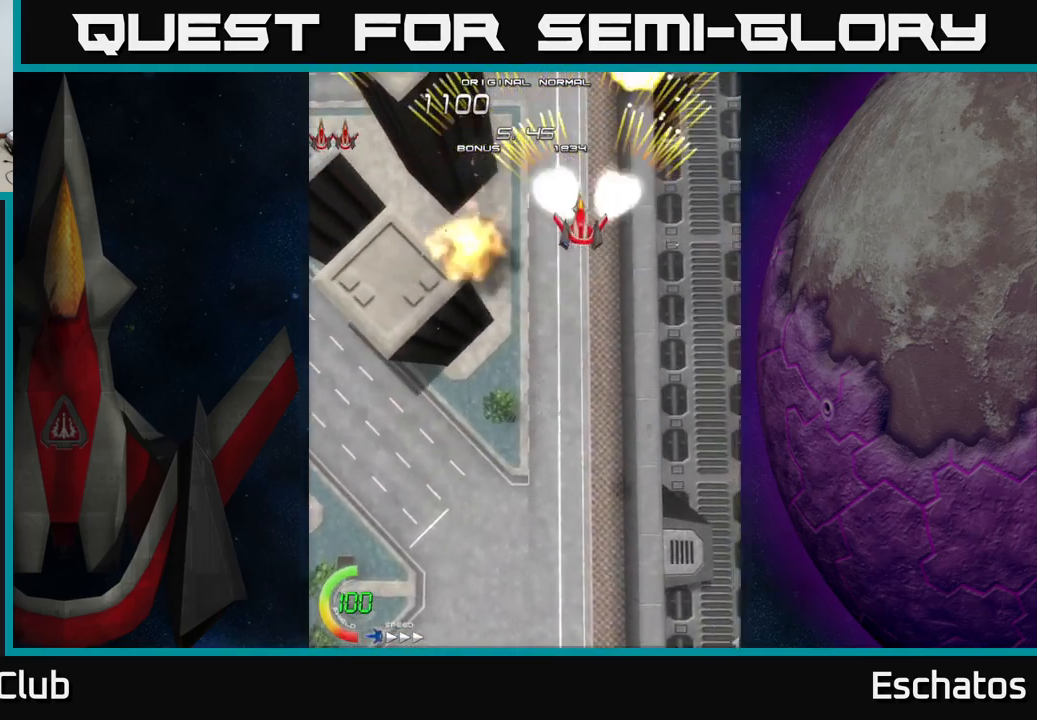
{"buttons": ["A", "DPAD_RIGHT"], "left_stick": "center", "right_stick": "center", "events": [[267, "DPAD_LEFT", "up"], [317, "DPAD_RIGHT", "down"]]}
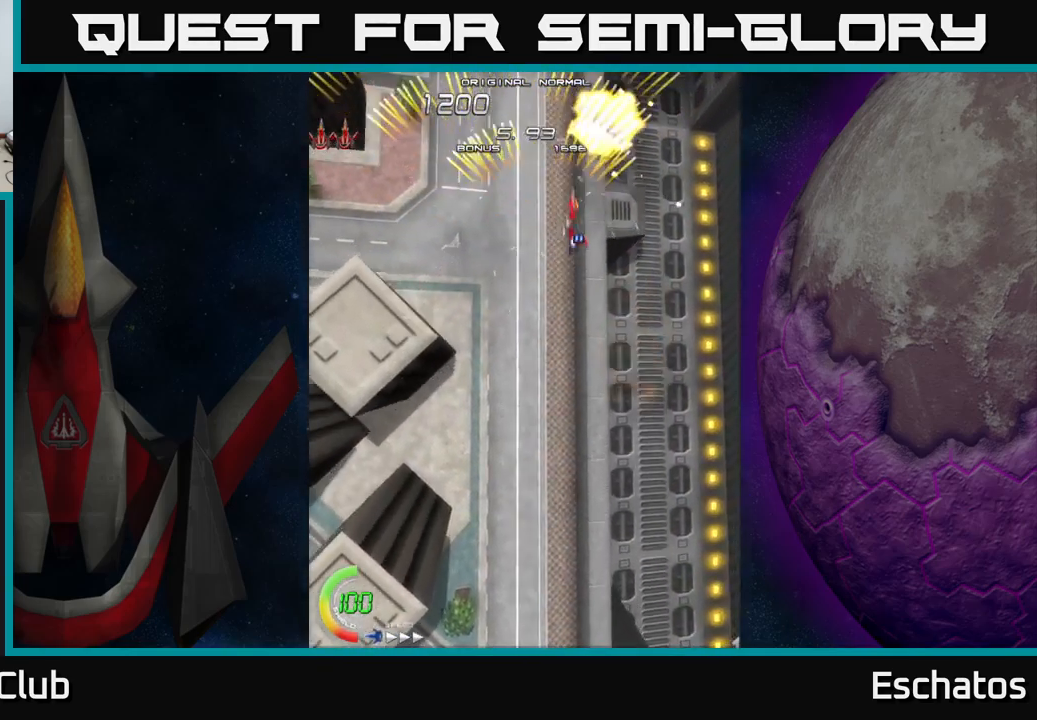
{"buttons": ["A", "DPAD_RIGHT"], "left_stick": "center", "right_stick": "center", "events": [[83, "DPAD_RIGHT", "up"], [100, "DPAD_LEFT", "down"], [383, "DPAD_LEFT", "up"], [417, "DPAD_RIGHT", "down"]]}
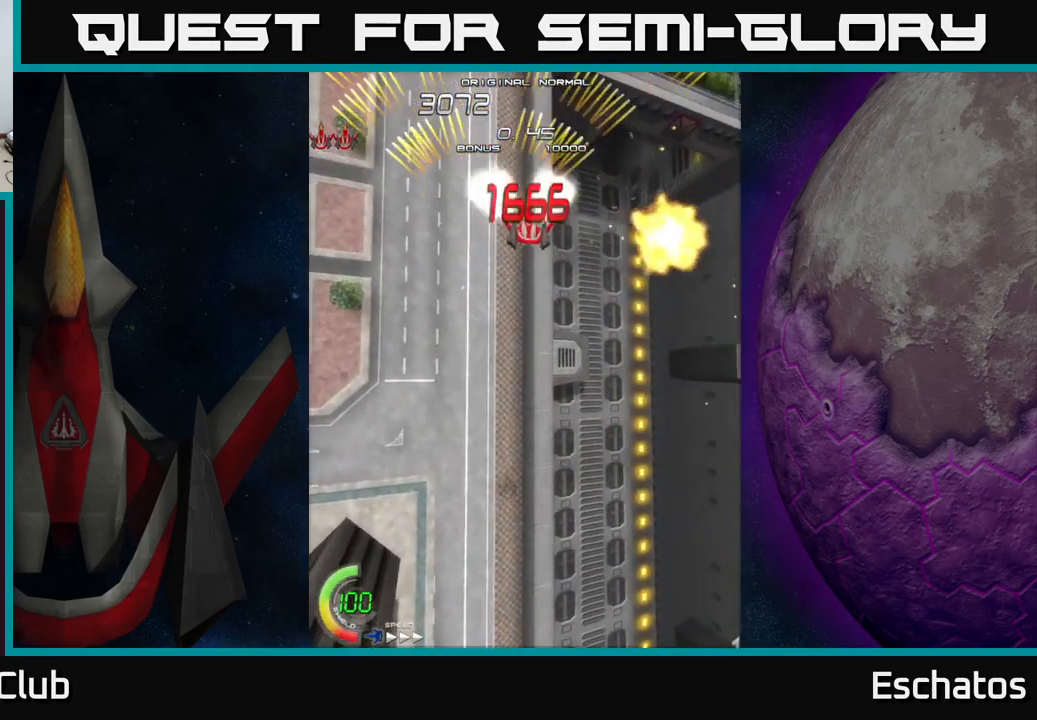
{"buttons": ["A", "DPAD_RIGHT"], "left_stick": "center", "right_stick": "center", "events": [[150, "DPAD_RIGHT", "up"], [184, "DPAD_LEFT", "down"], [384, "DPAD_LEFT", "up"], [400, "DPAD_RIGHT", "down"]]}
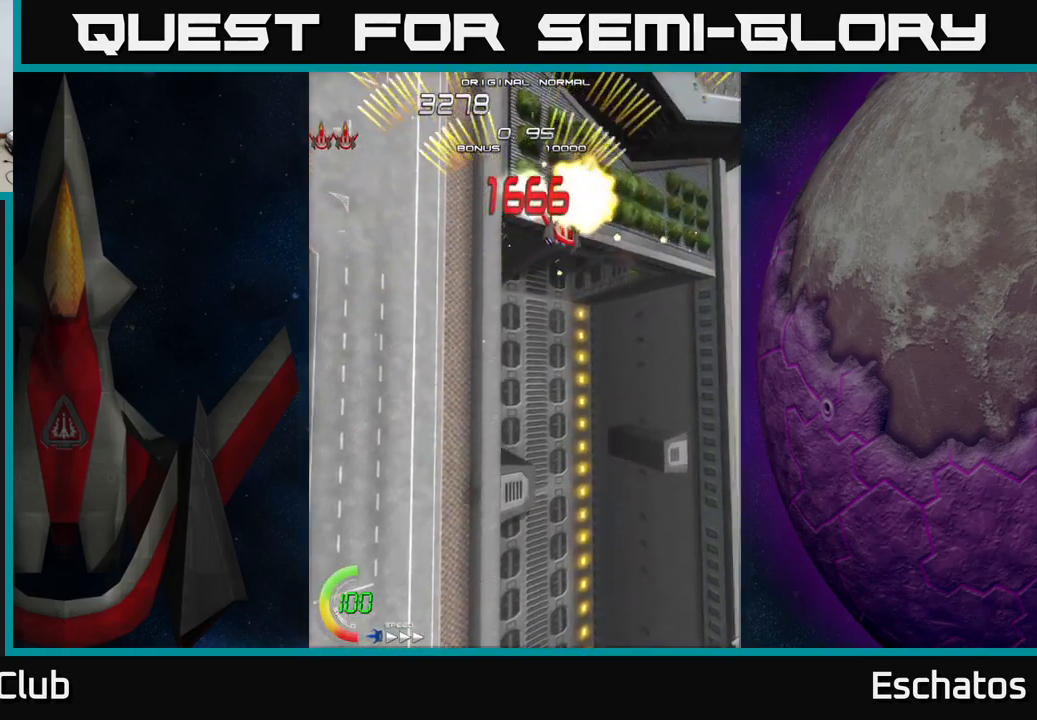
{"buttons": ["A", "DPAD_RIGHT"], "left_stick": "center", "right_stick": "center", "events": [[67, "DPAD_RIGHT", "up"], [100, "DPAD_LEFT", "down"], [284, "DPAD_LEFT", "up"], [334, "DPAD_RIGHT", "down"]]}
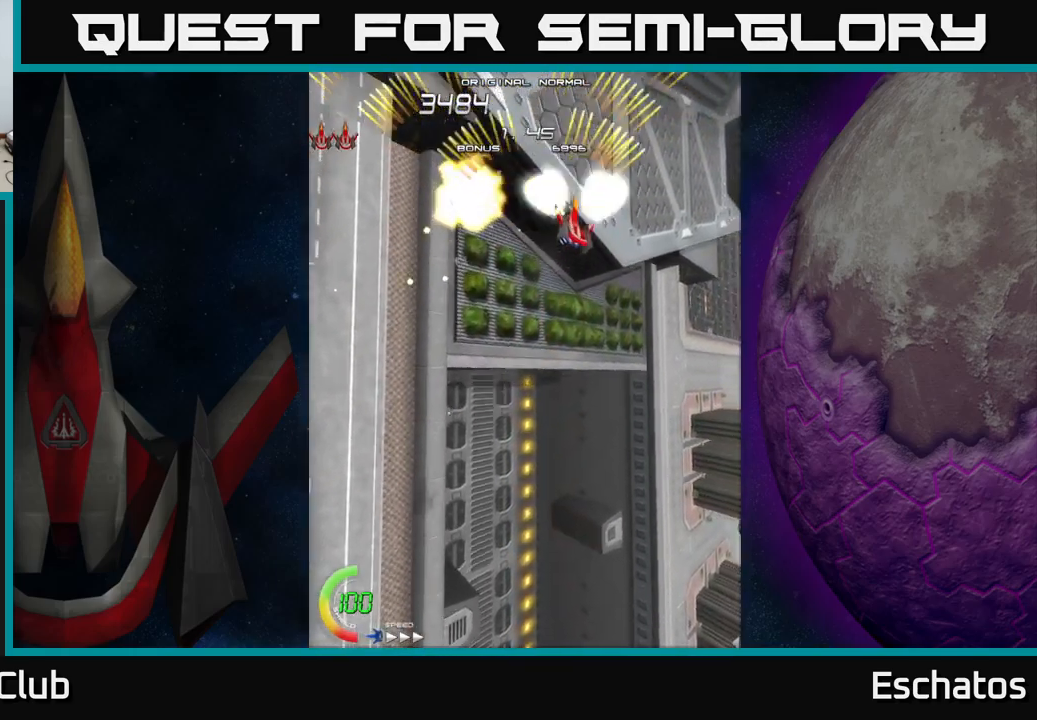
{"buttons": ["A", "DPAD_RIGHT"], "left_stick": "center", "right_stick": "center", "events": [[50, "DPAD_RIGHT", "up"], [84, "DPAD_LEFT", "down"], [334, "DPAD_LEFT", "up"], [350, "DPAD_RIGHT", "down"]]}
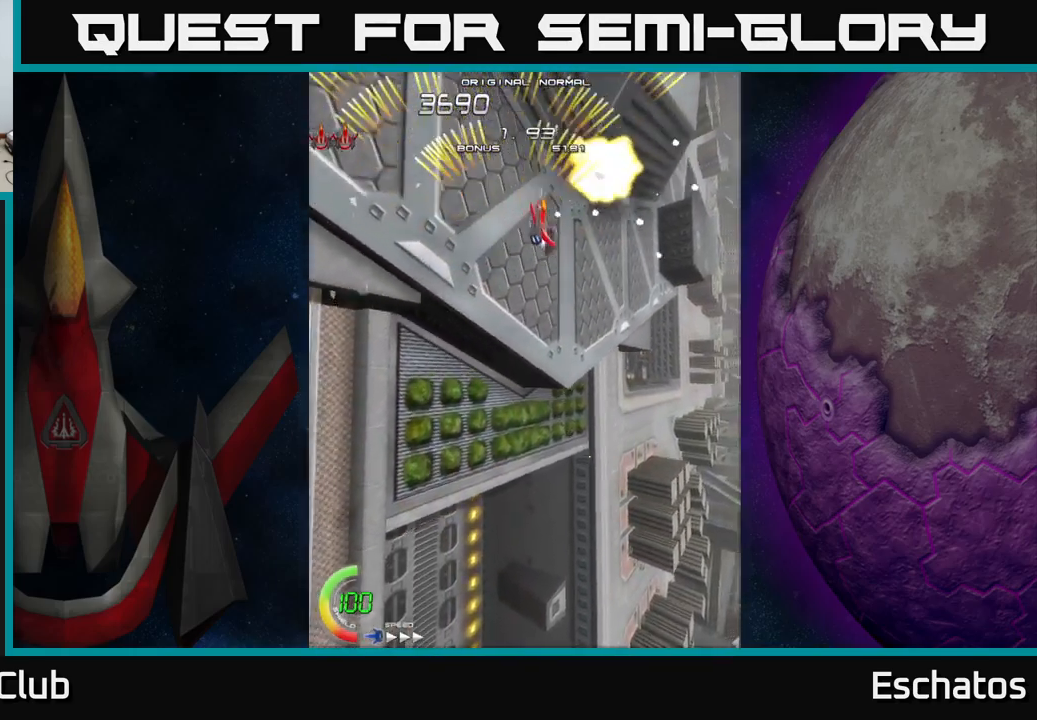
{"buttons": ["A", "DPAD_RIGHT"], "left_stick": "center", "right_stick": "center", "events": [[117, "DPAD_RIGHT", "up"], [150, "DPAD_LEFT", "down"], [417, "DPAD_LEFT", "up"], [467, "DPAD_RIGHT", "down"]]}